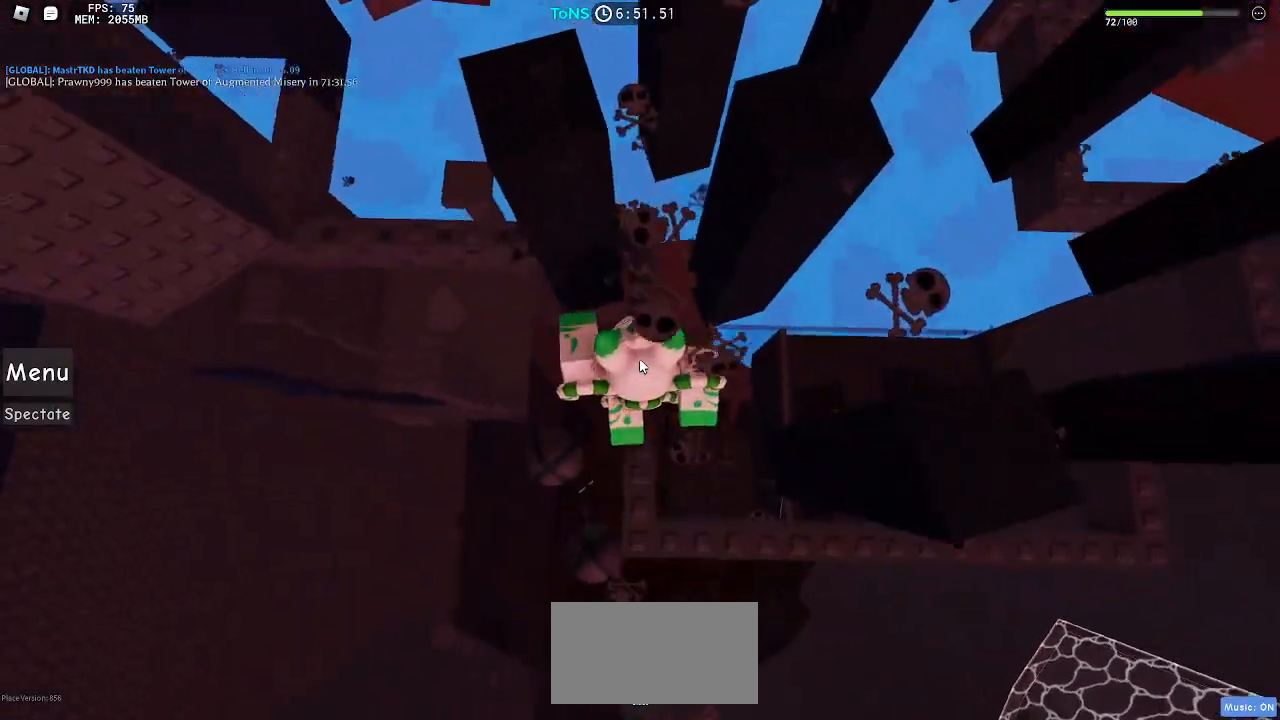
Gameplay with keyboard and mouse; each line is a JSON object with the keys and mouse buttons held at the frame after it. "events" lists presses ("down") and releases ("up") of "a", "ctrl", "d", "e", "q", "s", "shift", "space", "w", "mouse_left", "mouse_wheel", "mouse_right", "mouse_mb4" and "mouse_mb5" between this image and that frame as [ms after this image, input, new state], when the widget could be followed in between. "mouse_left", "mouse_wheel", "mouse_right", "mouse_mb4", "mouse_mb5" = the "left", "wheel", "right", "mb4", "mb5" buttons of the "mouse" list. No other keys are recorded. "wheel" means that the mouse wheel is clicked or scrolled. Mouse movement is not recorded.
{"keys": ["w"], "mouse": ["right"], "events": []}
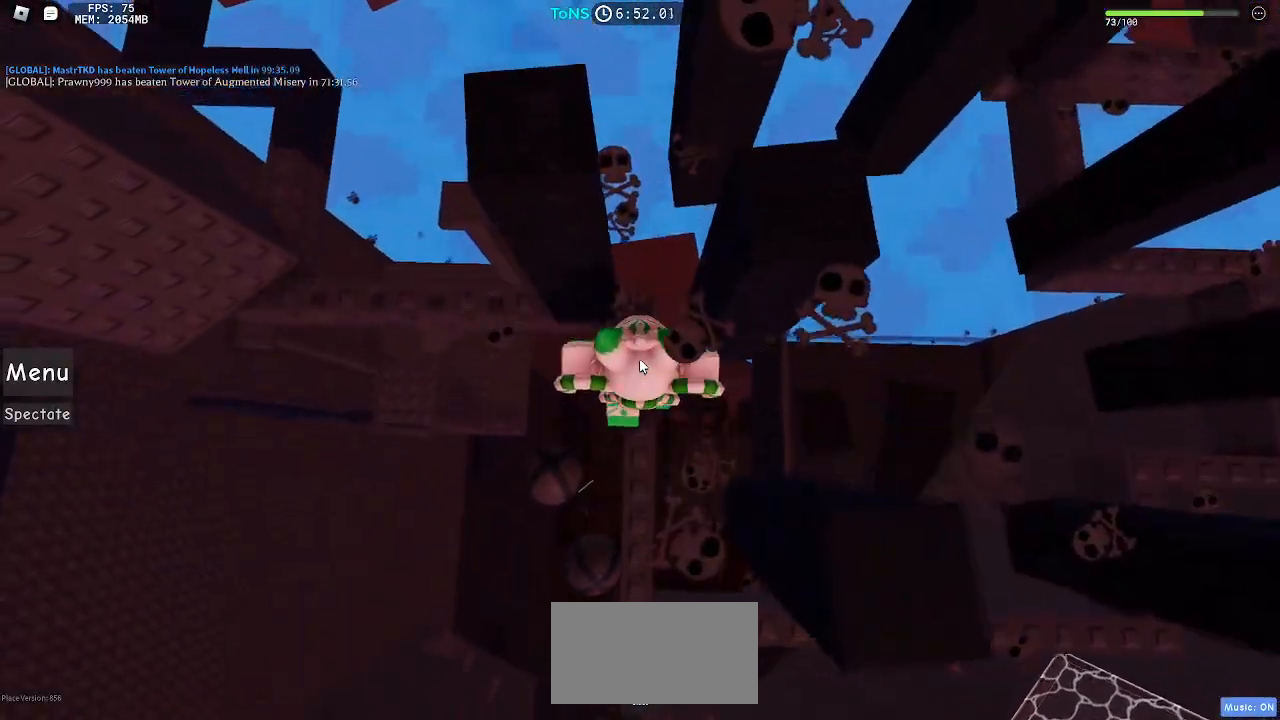
{"keys": ["w"], "mouse": ["right"], "events": []}
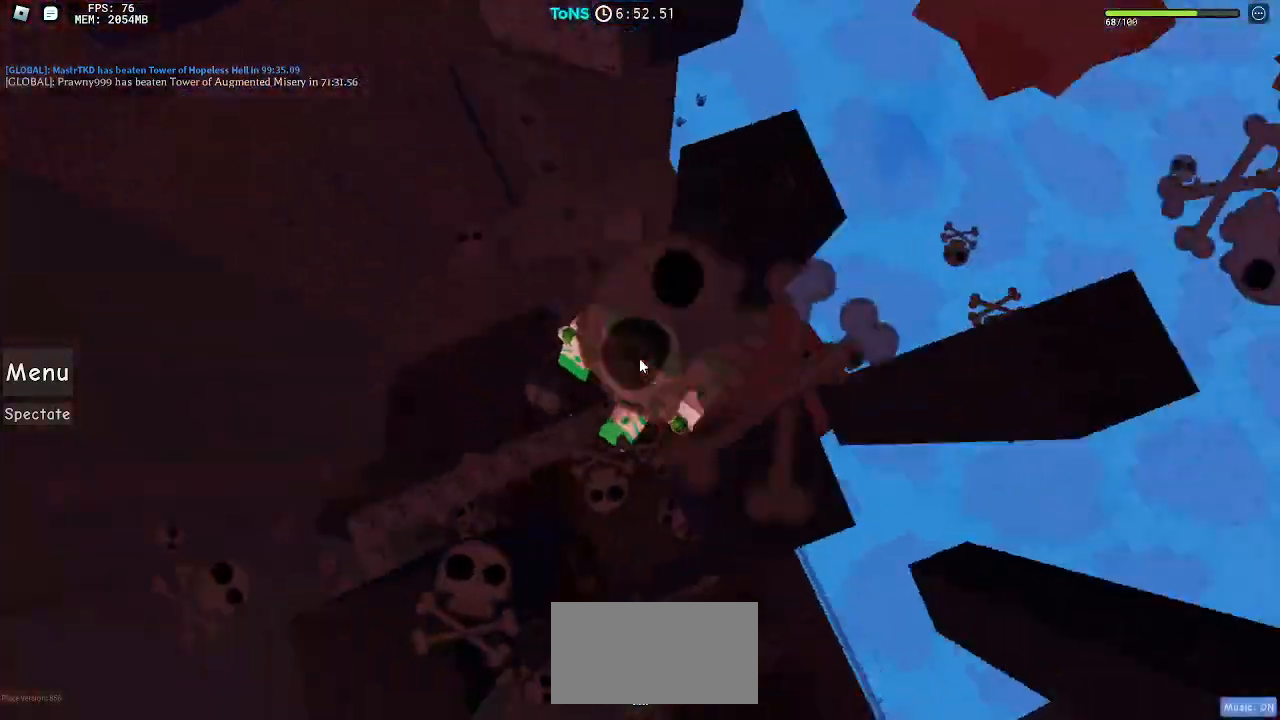
{"keys": ["w"], "mouse": ["right"], "events": []}
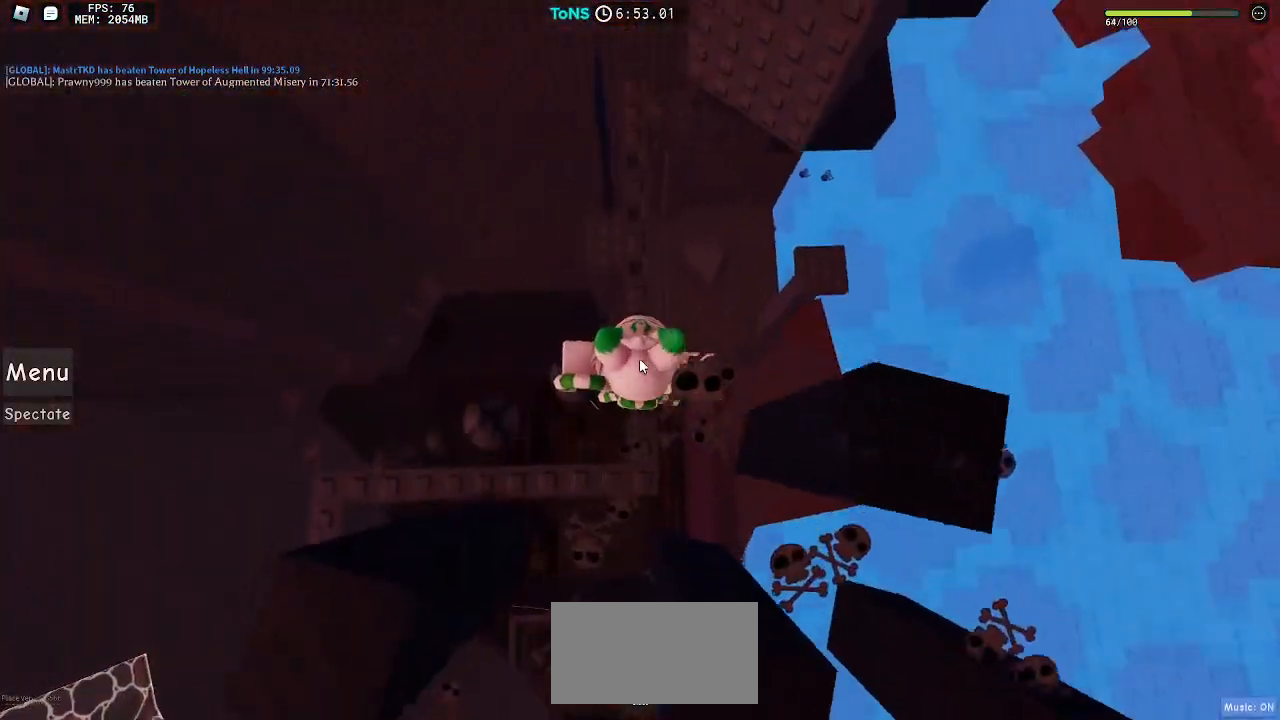
{"keys": [], "mouse": ["right"], "events": [[233, "w", "up"]]}
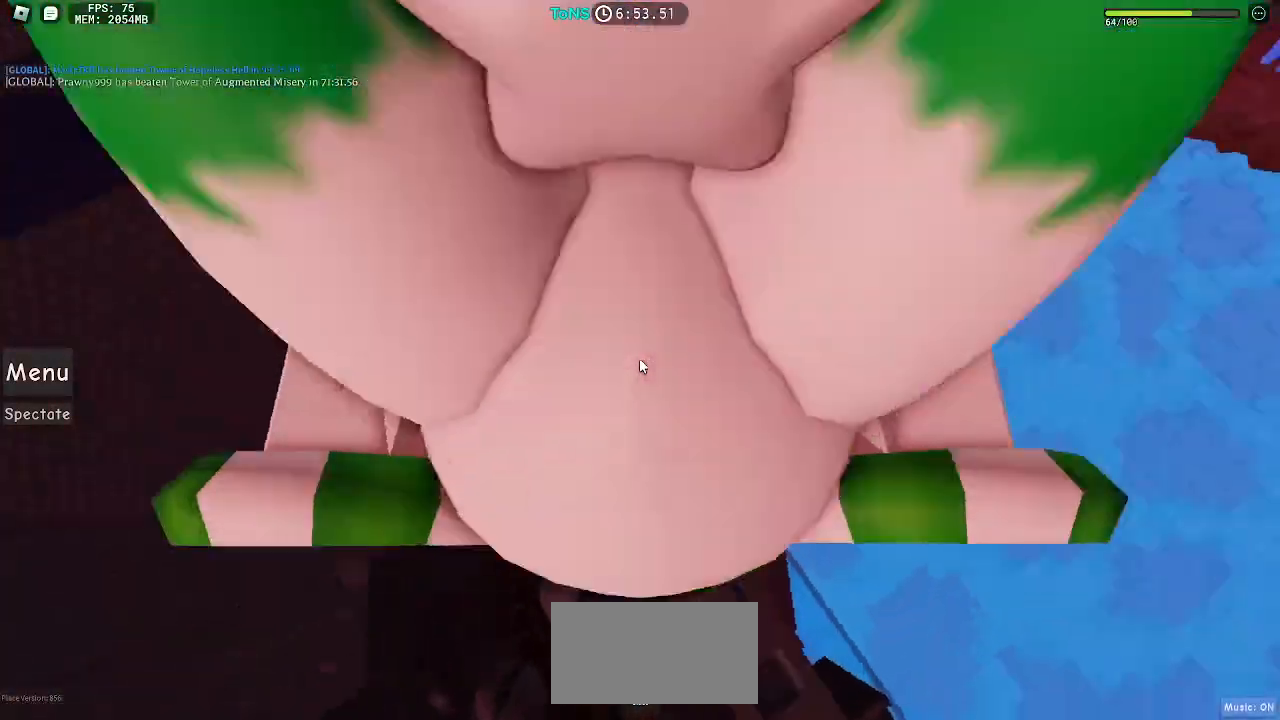
{"keys": ["w"], "mouse": ["right"], "events": [[233, "w", "down"]]}
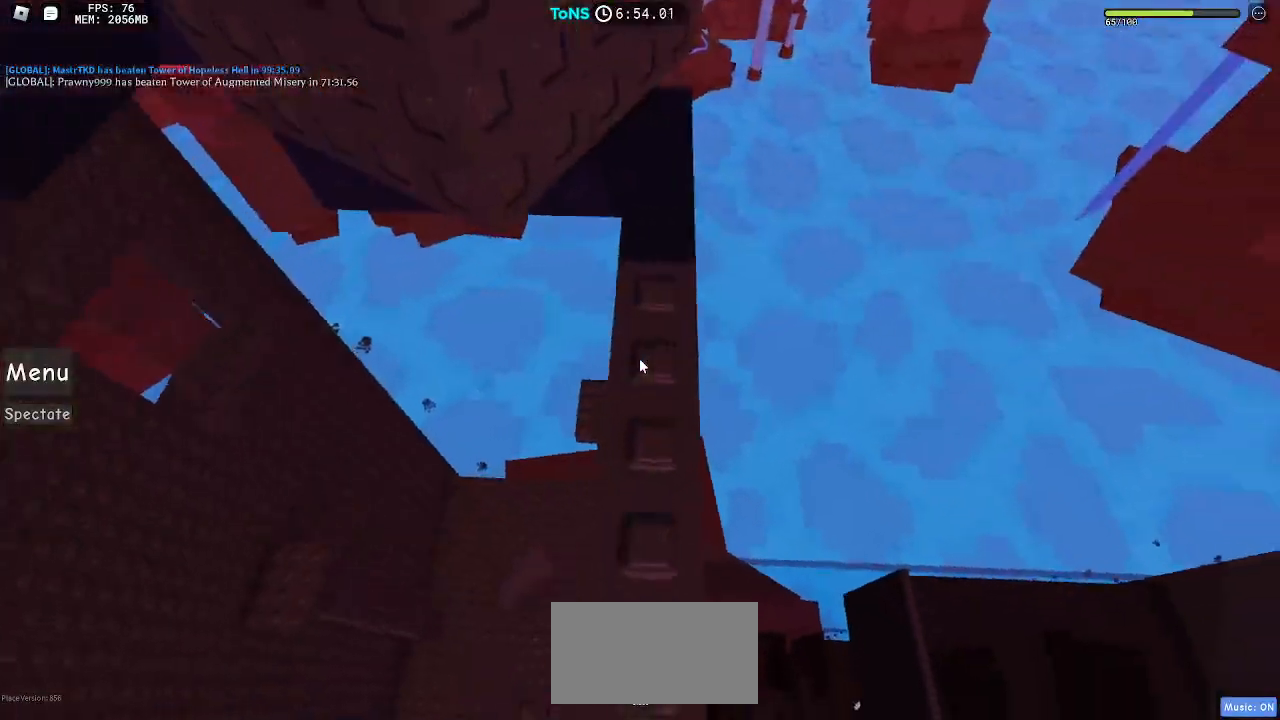
{"keys": ["w"], "mouse": ["right"], "events": []}
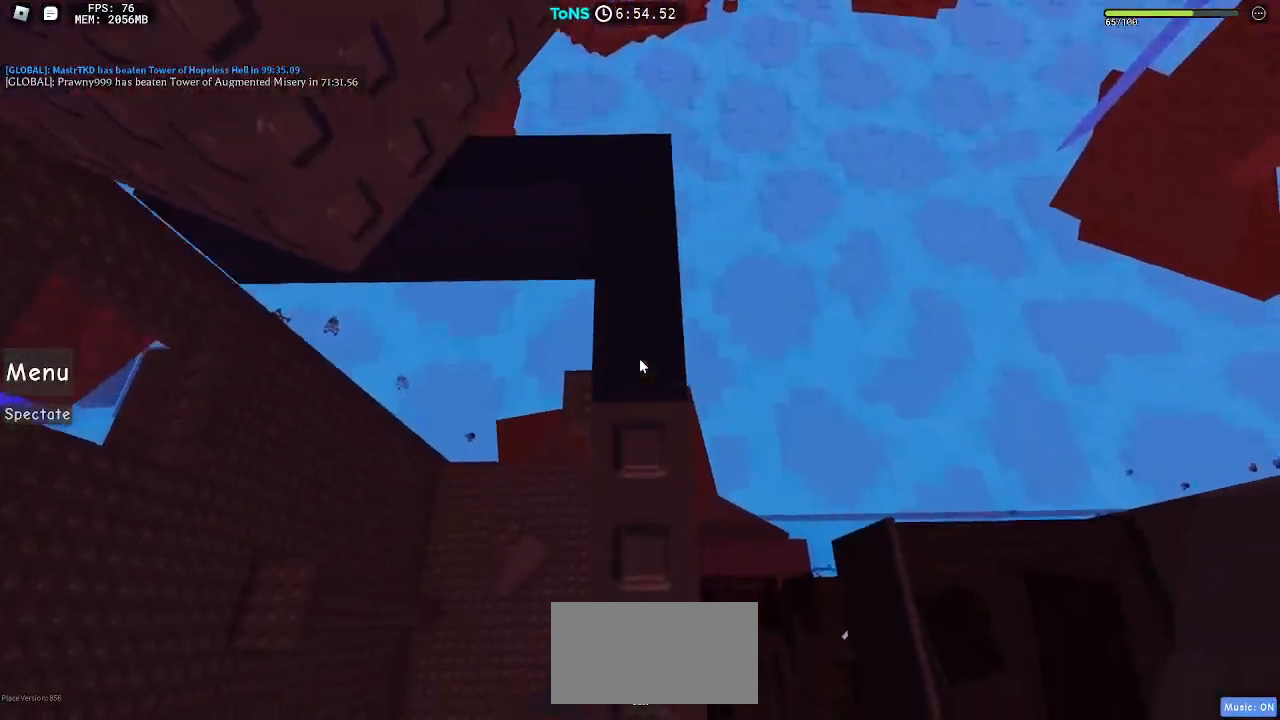
{"keys": ["w"], "mouse": ["right"], "events": []}
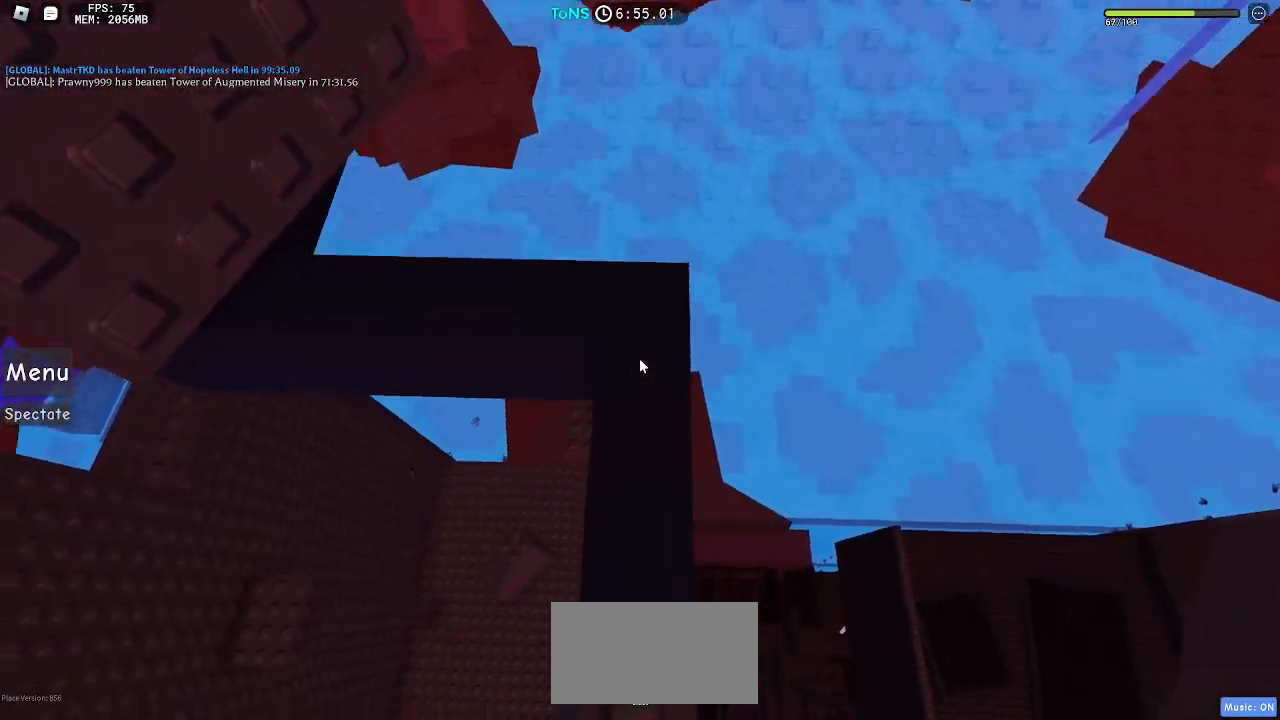
{"keys": ["a", "w"], "mouse": ["right"], "events": [[400, "a", "down"]]}
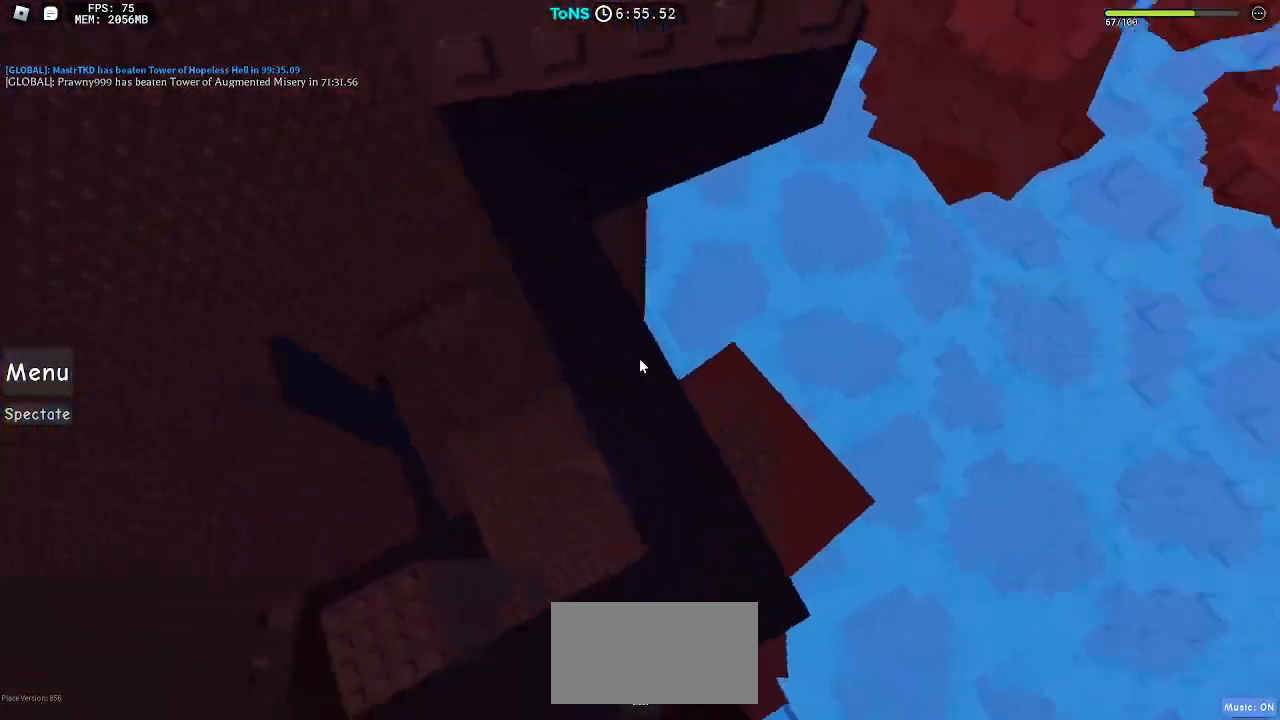
{"keys": ["a", "w"], "mouse": ["right"], "events": []}
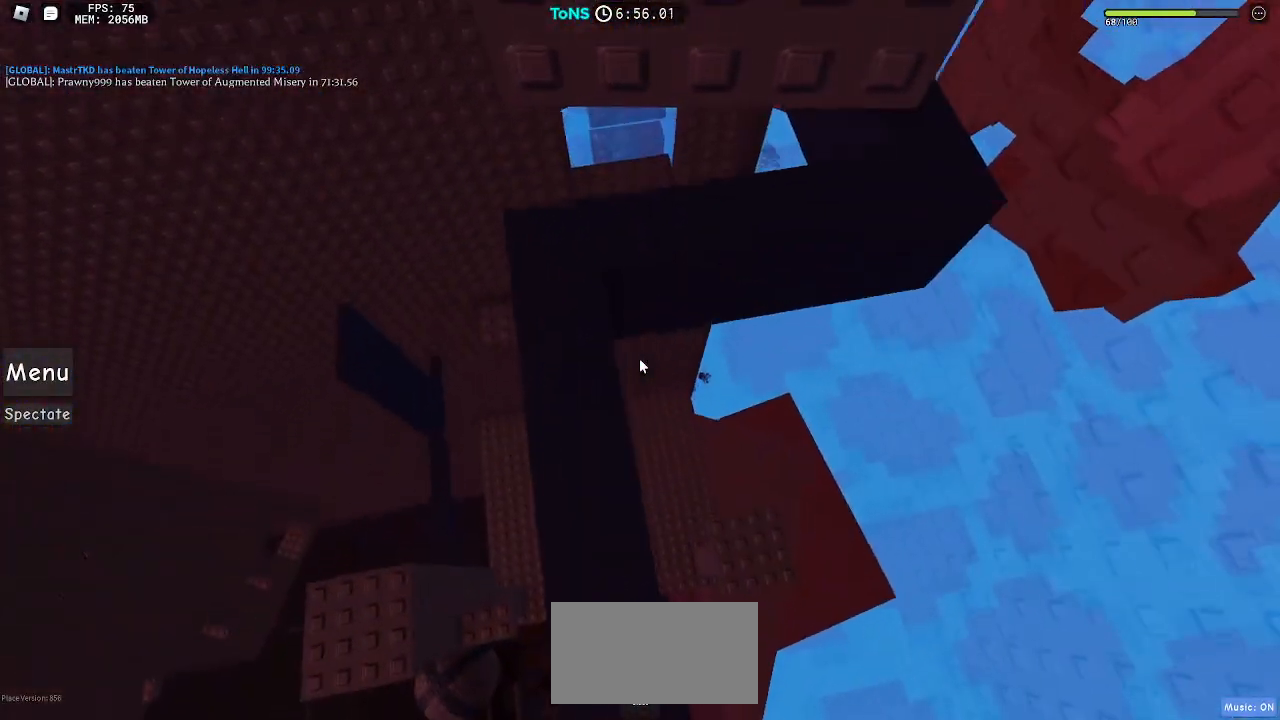
{"keys": ["w"], "mouse": ["right"], "events": [[100, "a", "up"]]}
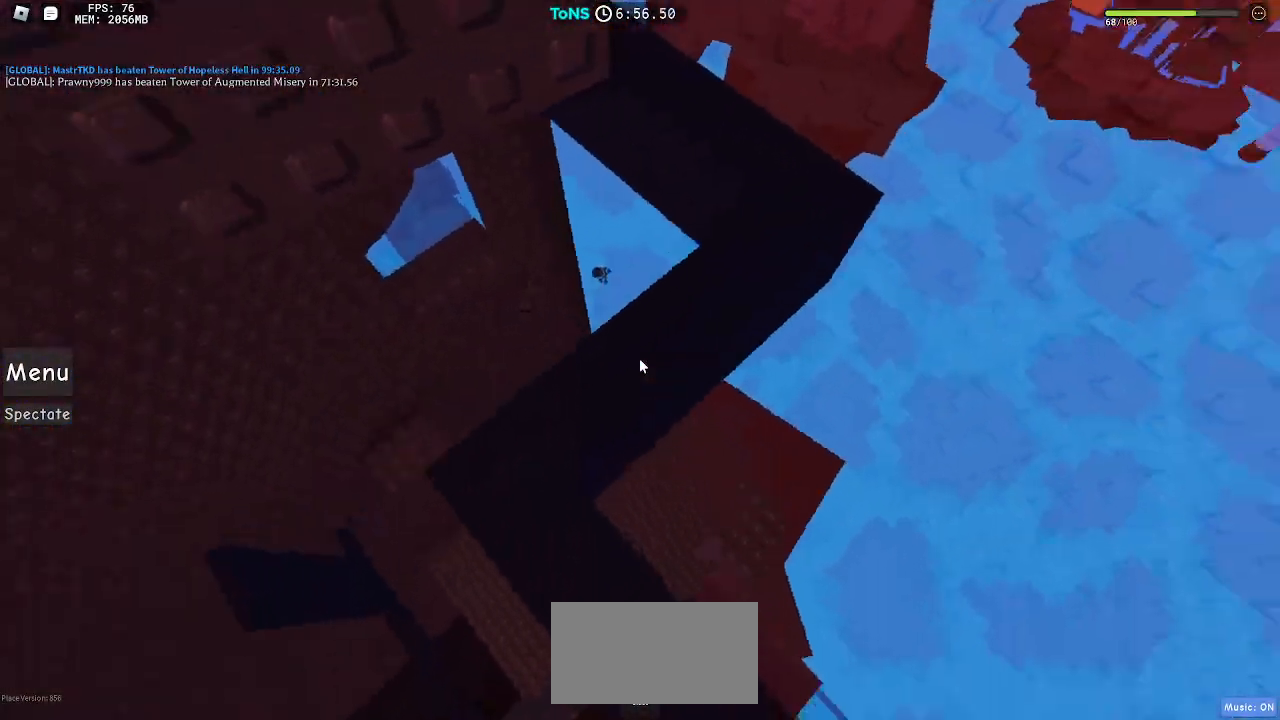
{"keys": ["d", "w"], "mouse": ["right"], "events": [[117, "d", "down"]]}
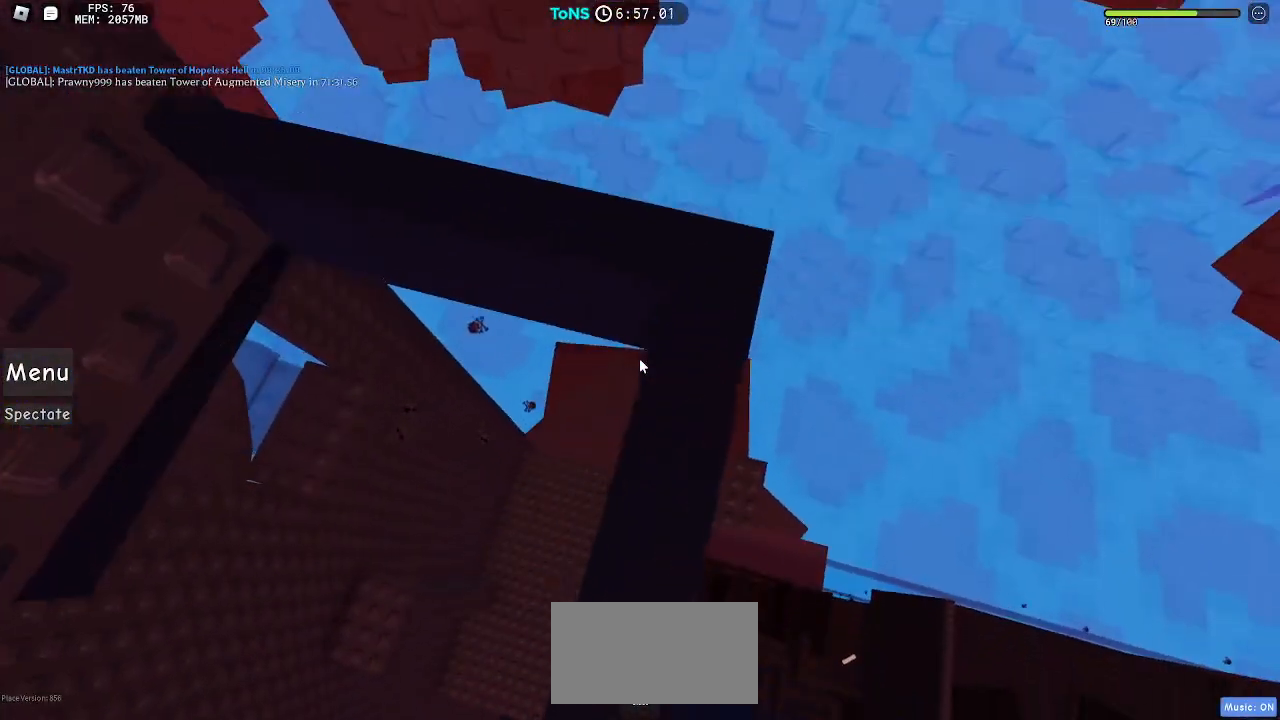
{"keys": ["w"], "mouse": ["right"], "events": [[150, "d", "up"]]}
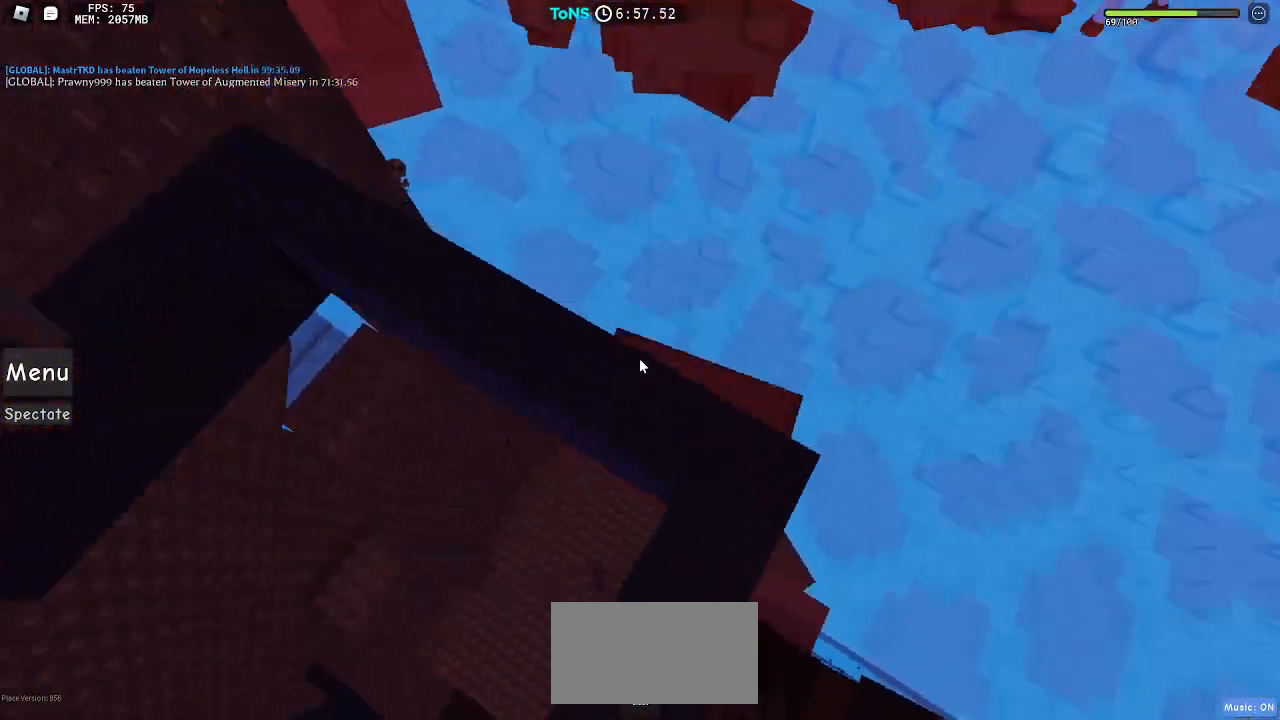
{"keys": ["a", "w"], "mouse": ["right"], "events": [[183, "a", "down"]]}
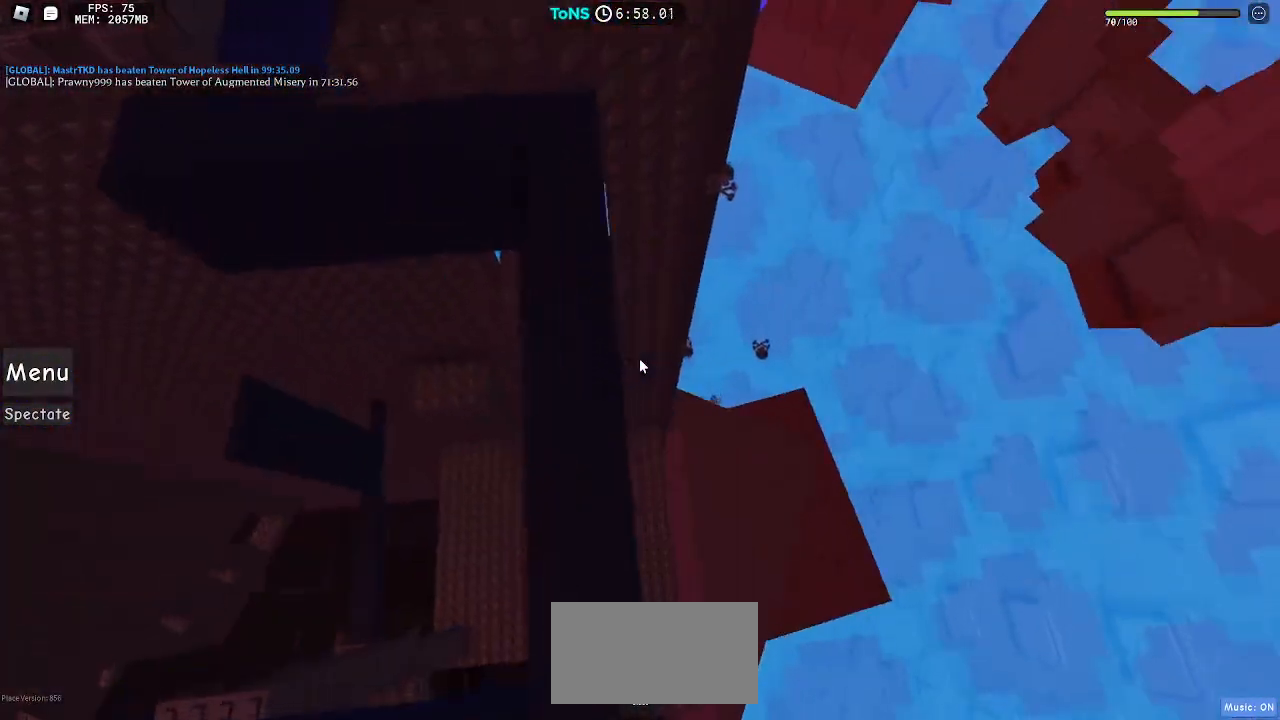
{"keys": ["w"], "mouse": ["right"], "events": [[167, "a", "up"]]}
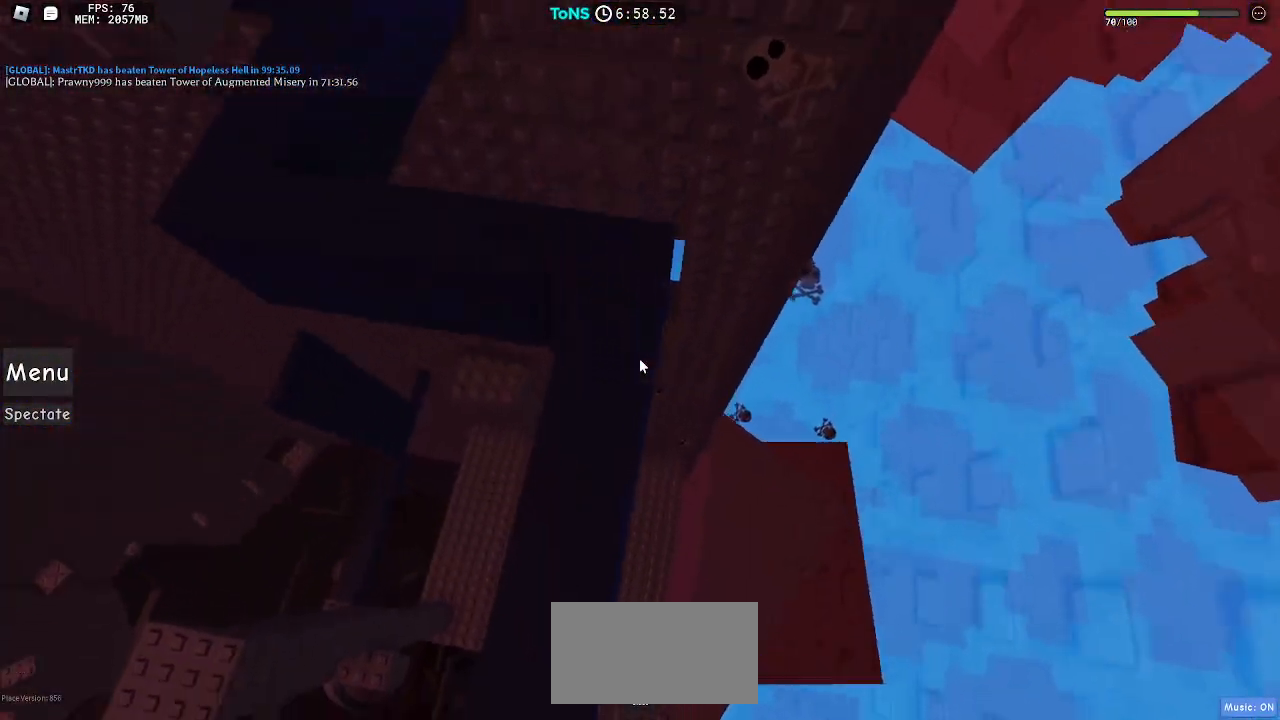
{"keys": ["w"], "mouse": ["right"], "events": []}
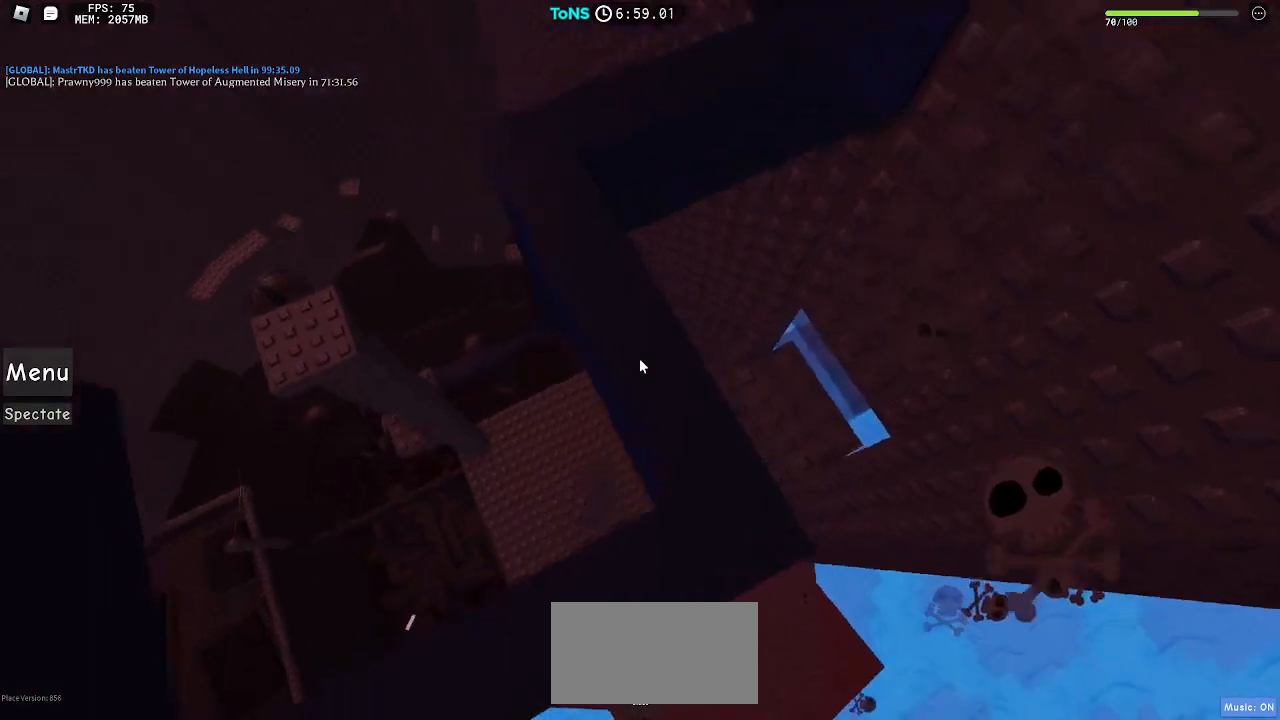
{"keys": ["w"], "mouse": ["right"], "events": [[33, "a", "down"], [333, "a", "up"]]}
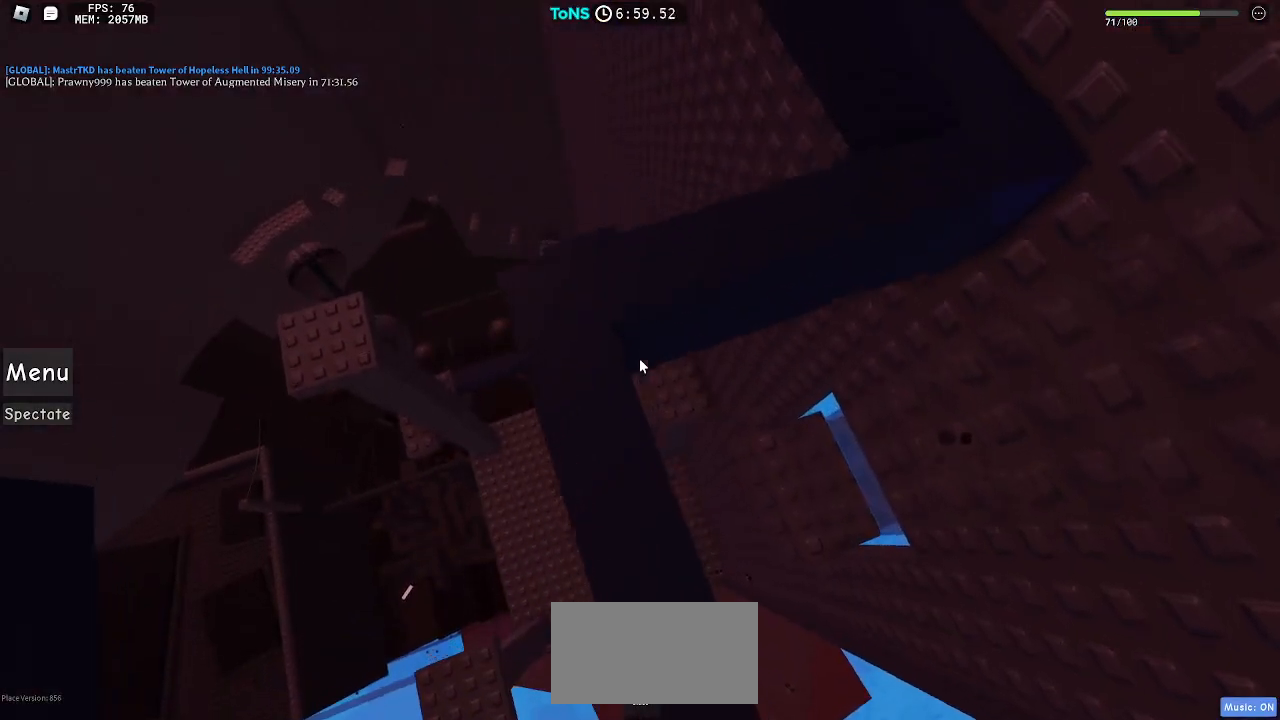
{"keys": ["d", "w"], "mouse": ["right"], "events": [[450, "d", "down"]]}
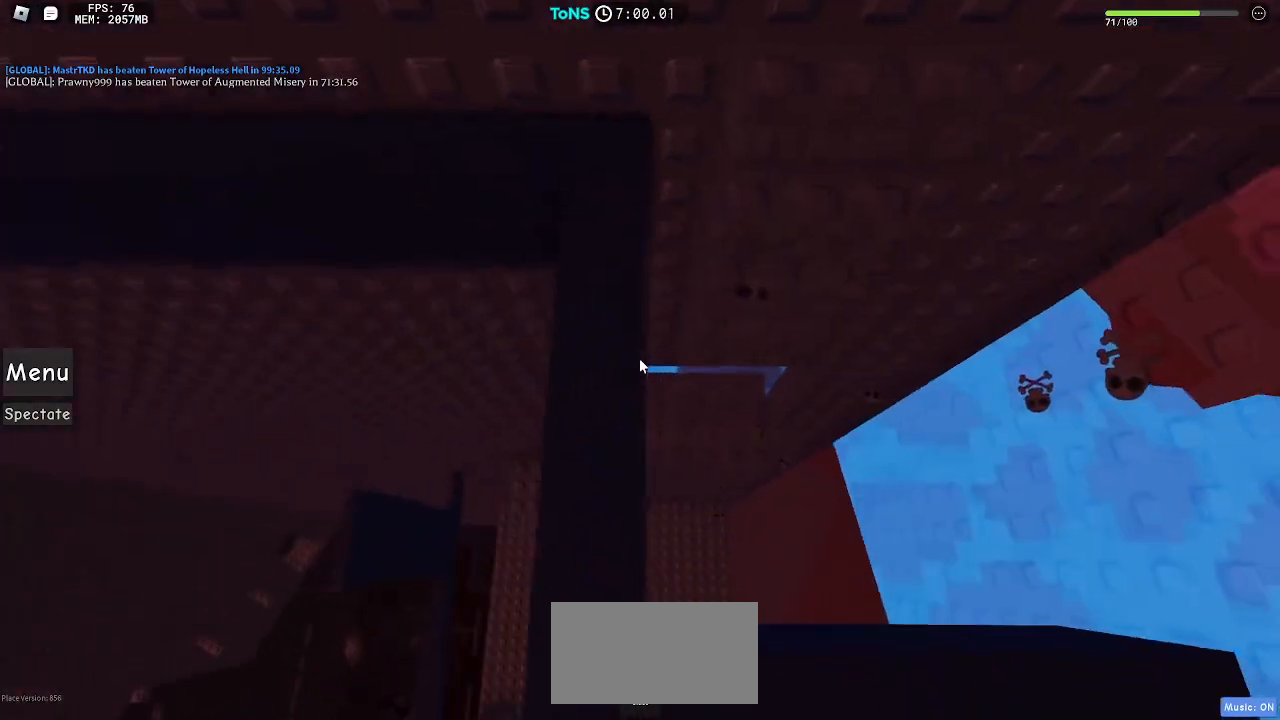
{"keys": ["w"], "mouse": ["right"], "events": [[150, "d", "up"]]}
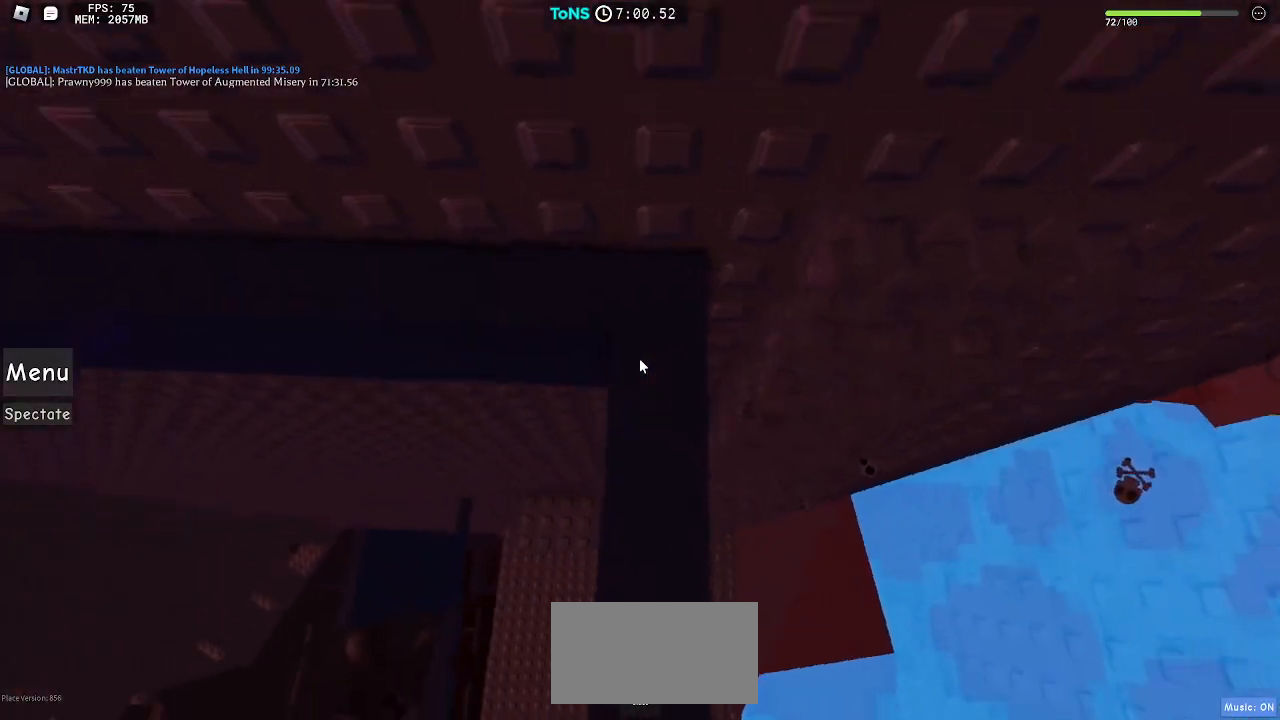
{"keys": ["w"], "mouse": ["right"], "events": []}
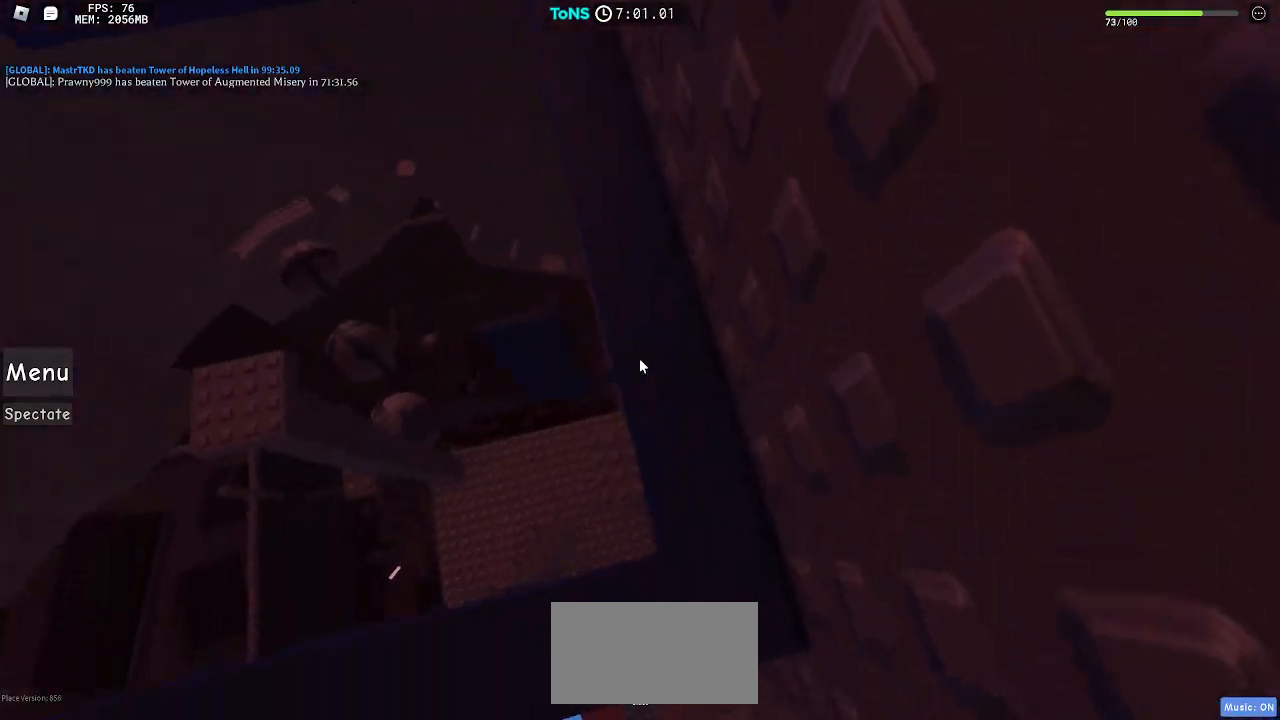
{"keys": ["w"], "mouse": ["right"], "events": []}
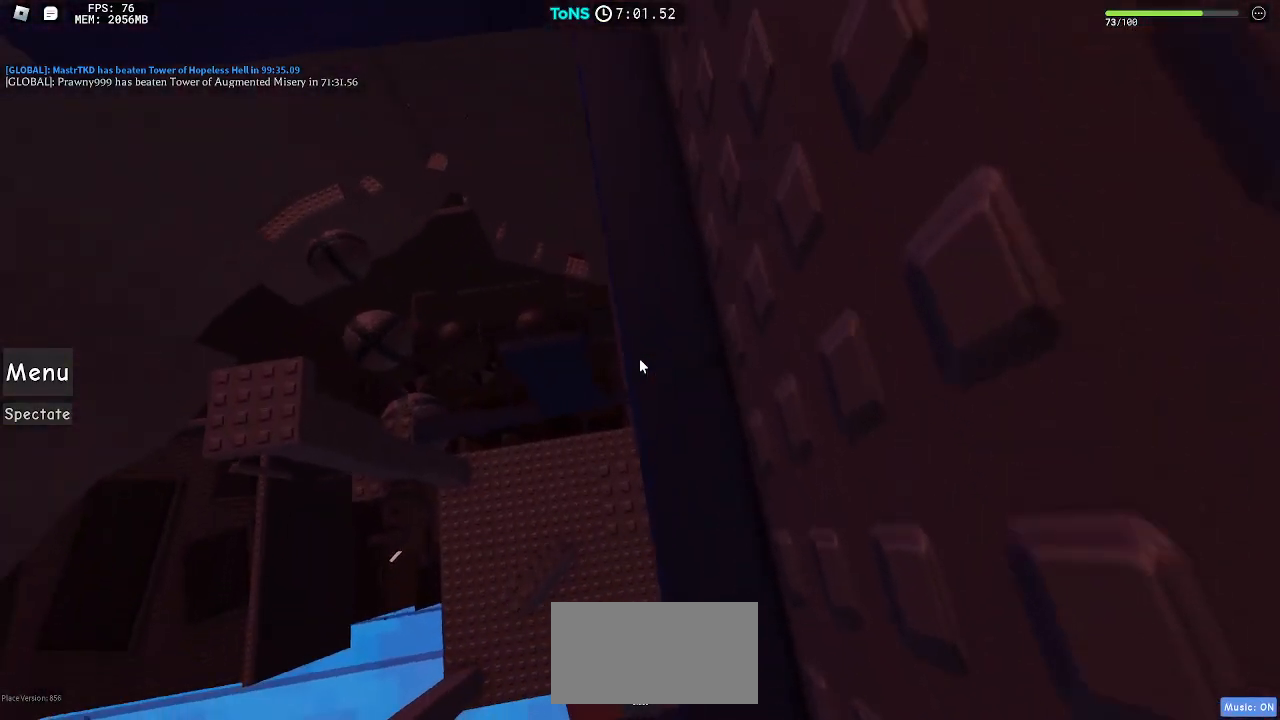
{"keys": ["w"], "mouse": ["right"], "events": []}
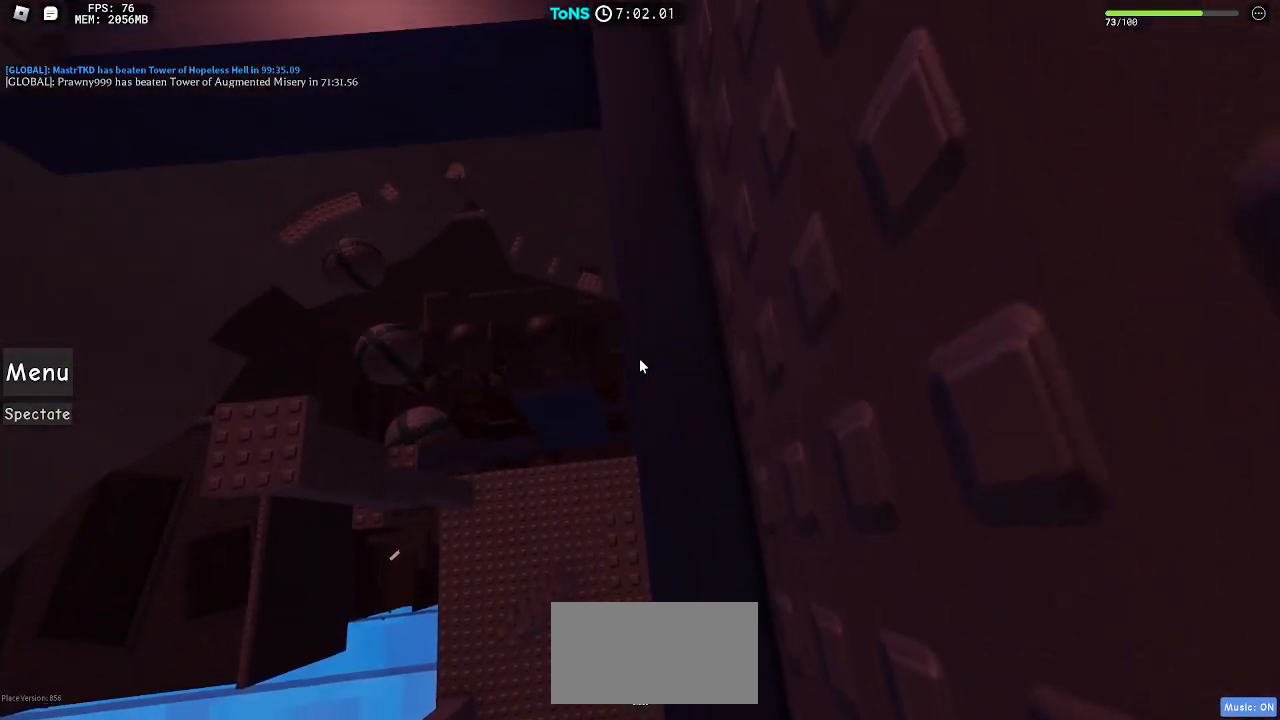
{"keys": ["w"], "mouse": ["right"], "events": []}
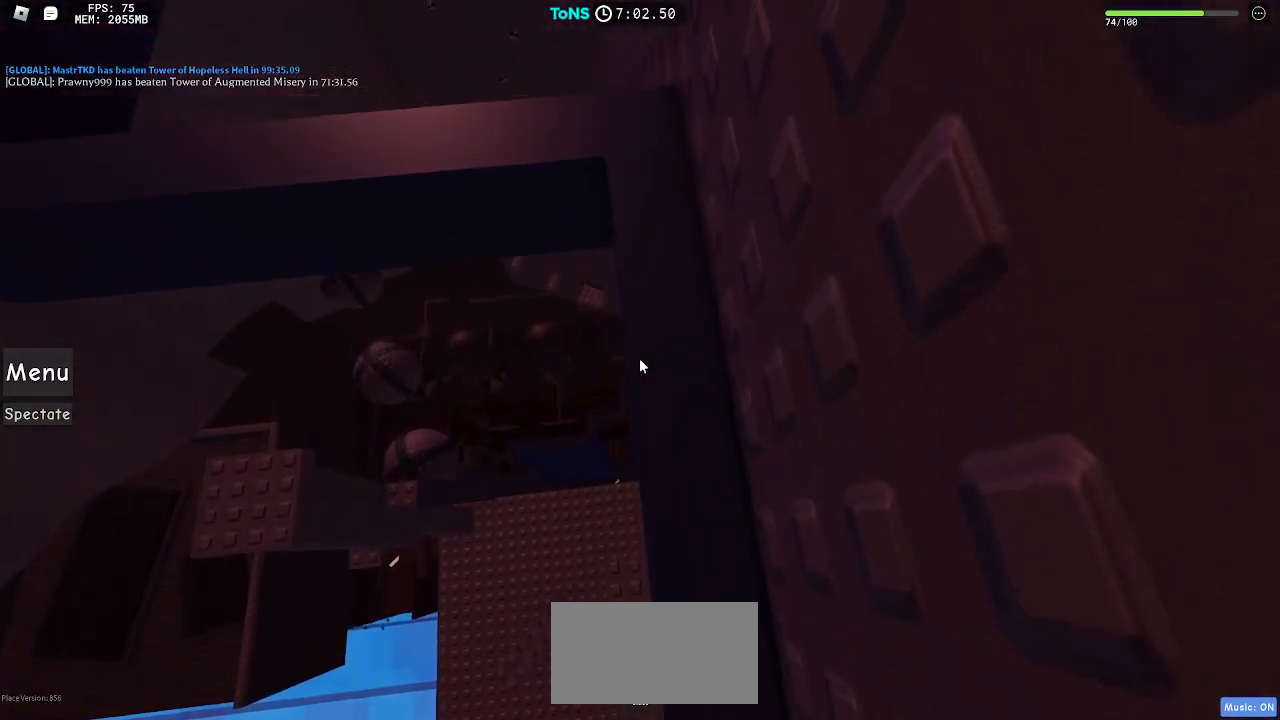
{"keys": ["w"], "mouse": ["right"], "events": []}
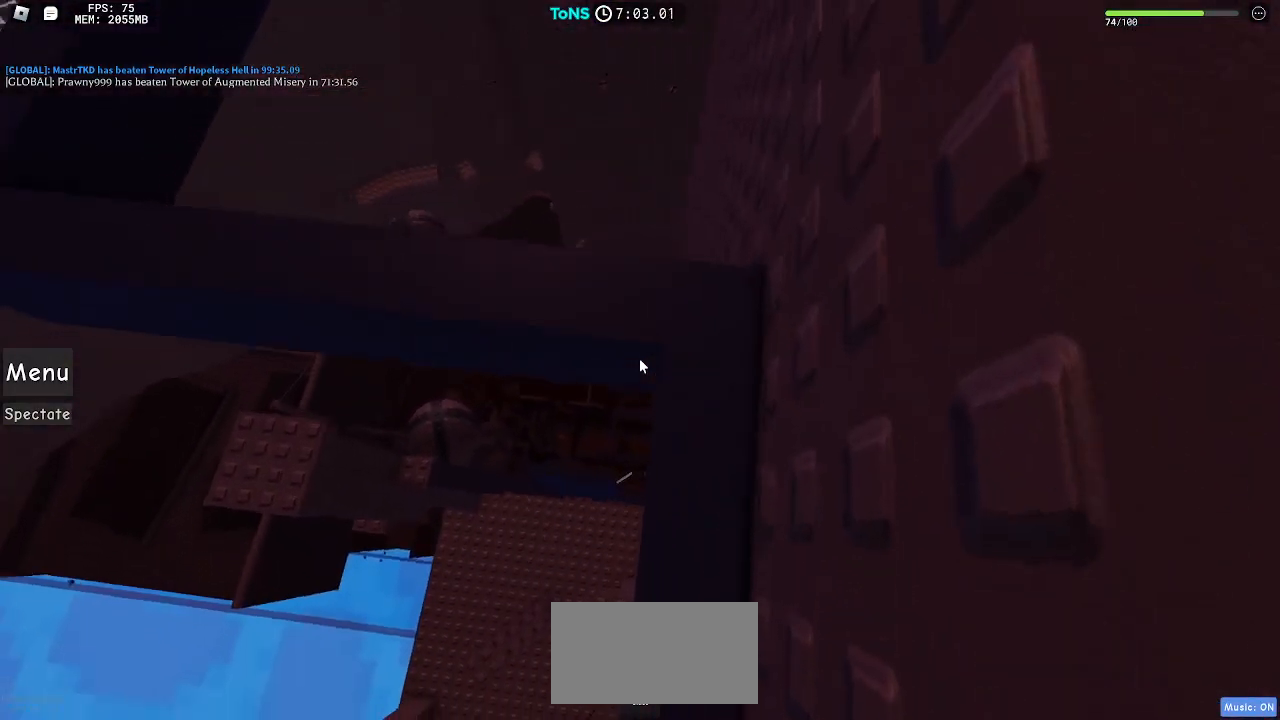
{"keys": ["a", "w"], "mouse": ["right"], "events": [[183, "a", "down"]]}
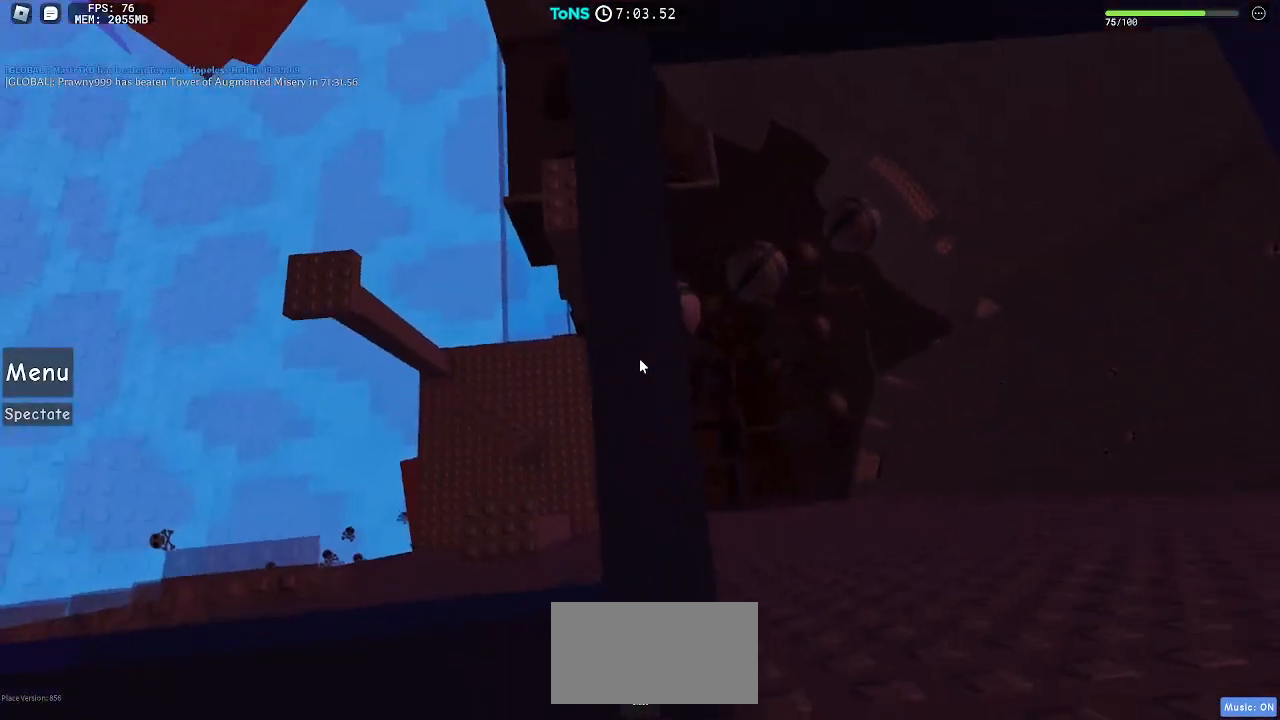
{"keys": ["w"], "mouse": ["right"], "events": [[267, "a", "up"]]}
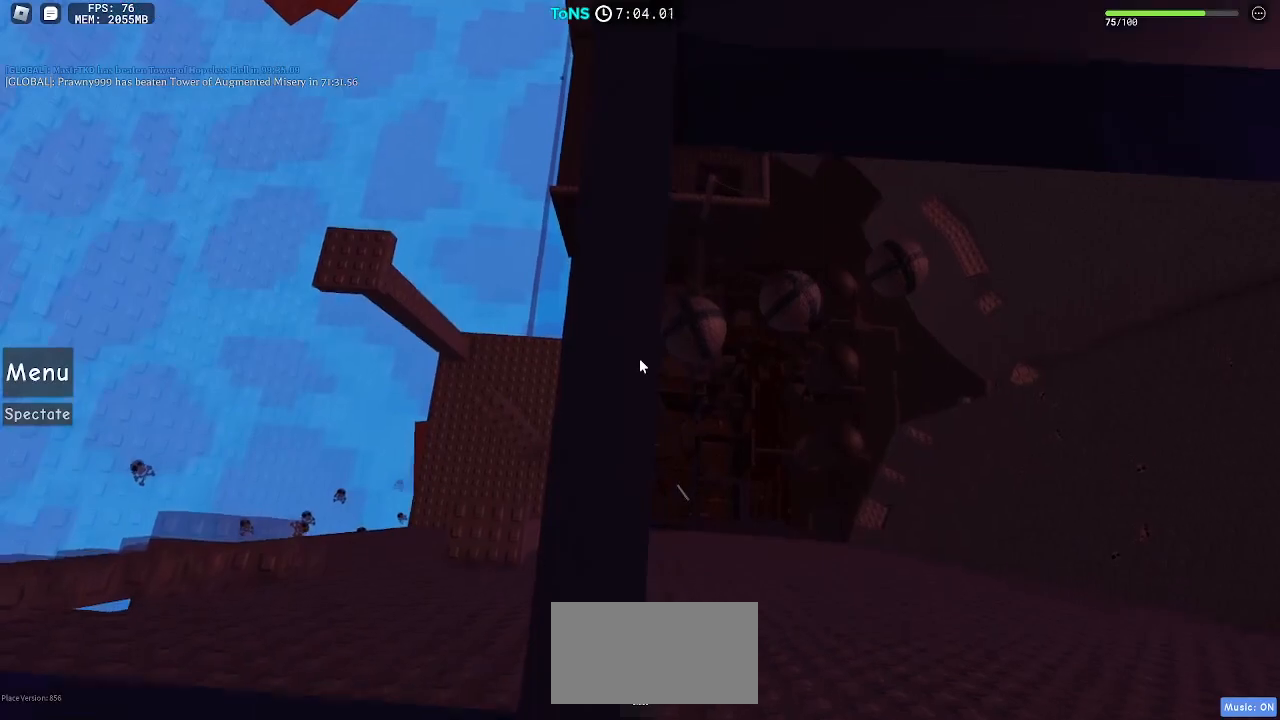
{"keys": ["w"], "mouse": ["right"], "events": []}